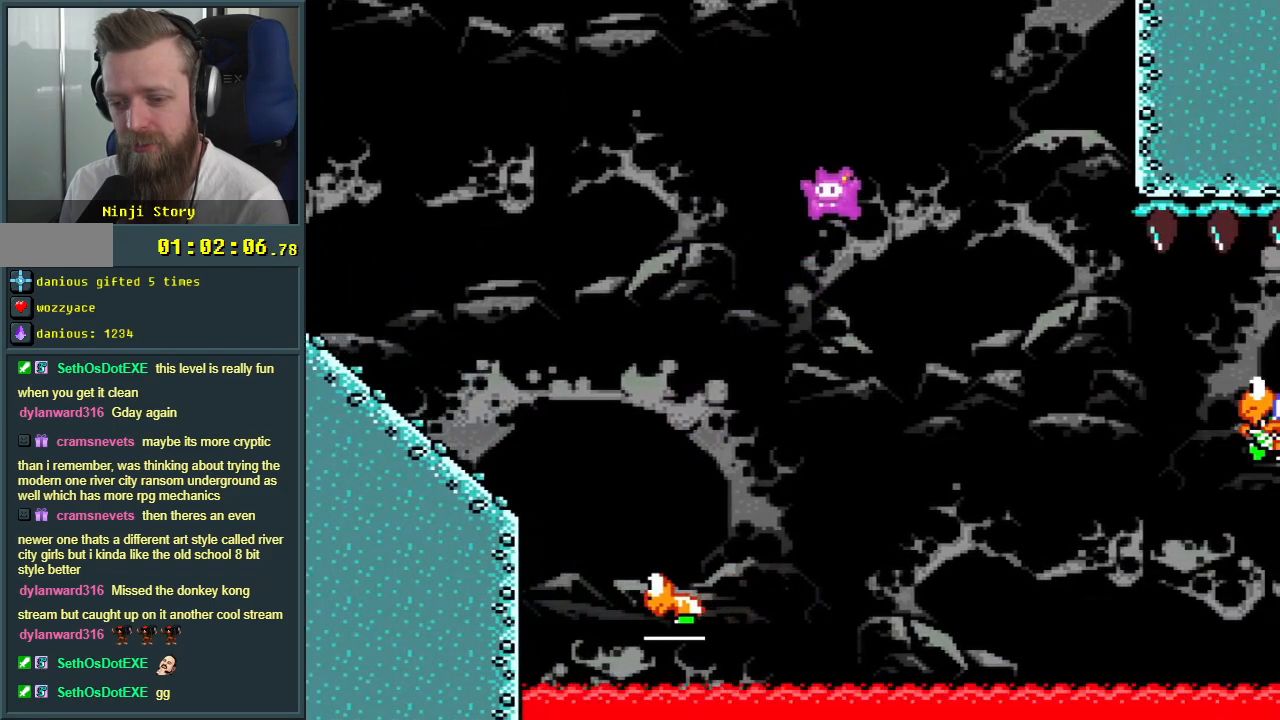
Gameplay with a controller (Nintendo layout); each line is a JSON object with the inputs held at the frame after it. "events" lists button and stick changes between this image and that frame as [ms after this image, input, new state], when the widget could be followed in between. Not read: L3 R3.
{"buttons": ["B", "Y"], "events": [[450, "DPAD_LEFT", "up"]]}
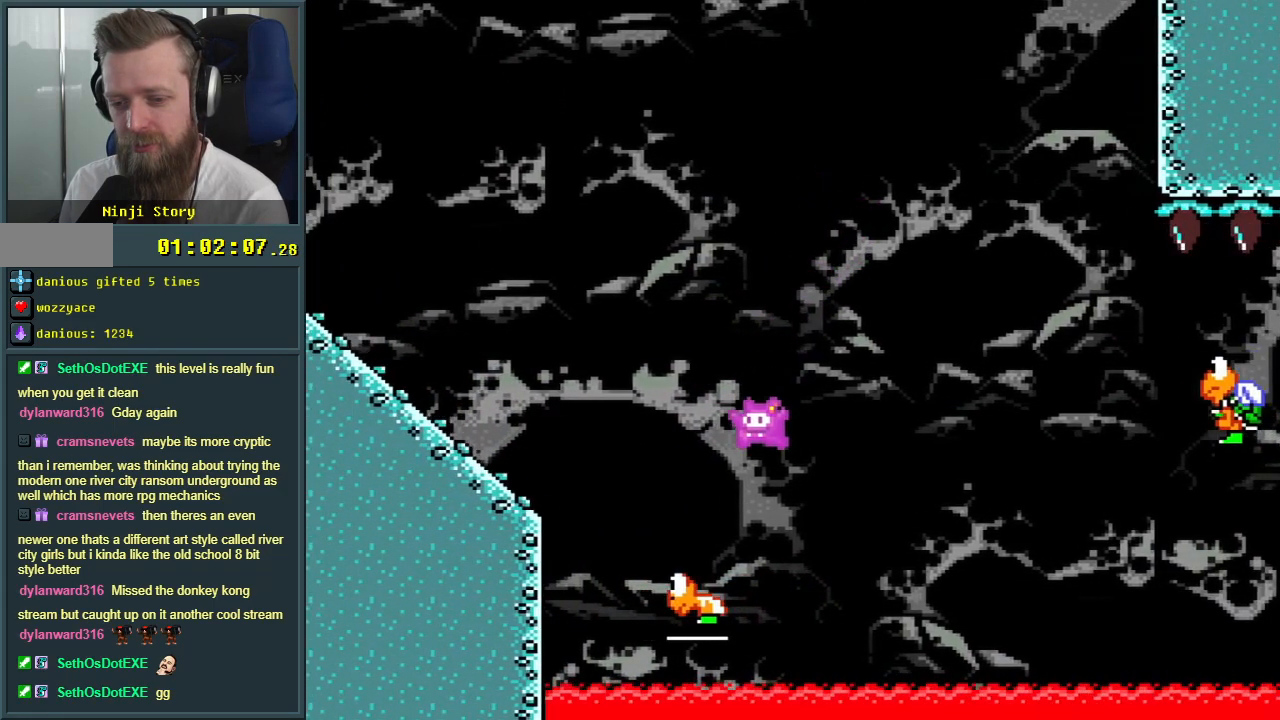
{"buttons": ["DPAD_RIGHT"], "events": [[200, "B", "up"], [233, "DPAD_RIGHT", "down"], [467, "Y", "up"]]}
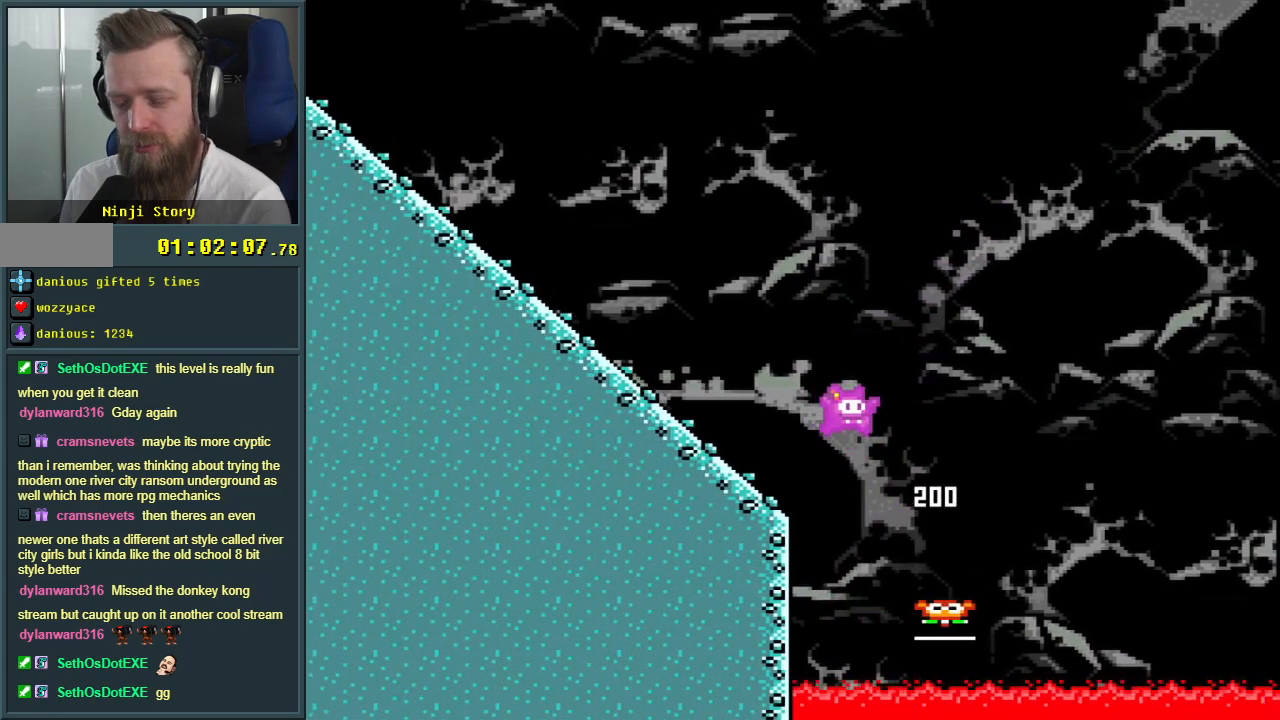
{"buttons": [], "events": [[100, "DPAD_RIGHT", "up"], [383, "A", "down"], [483, "A", "up"]]}
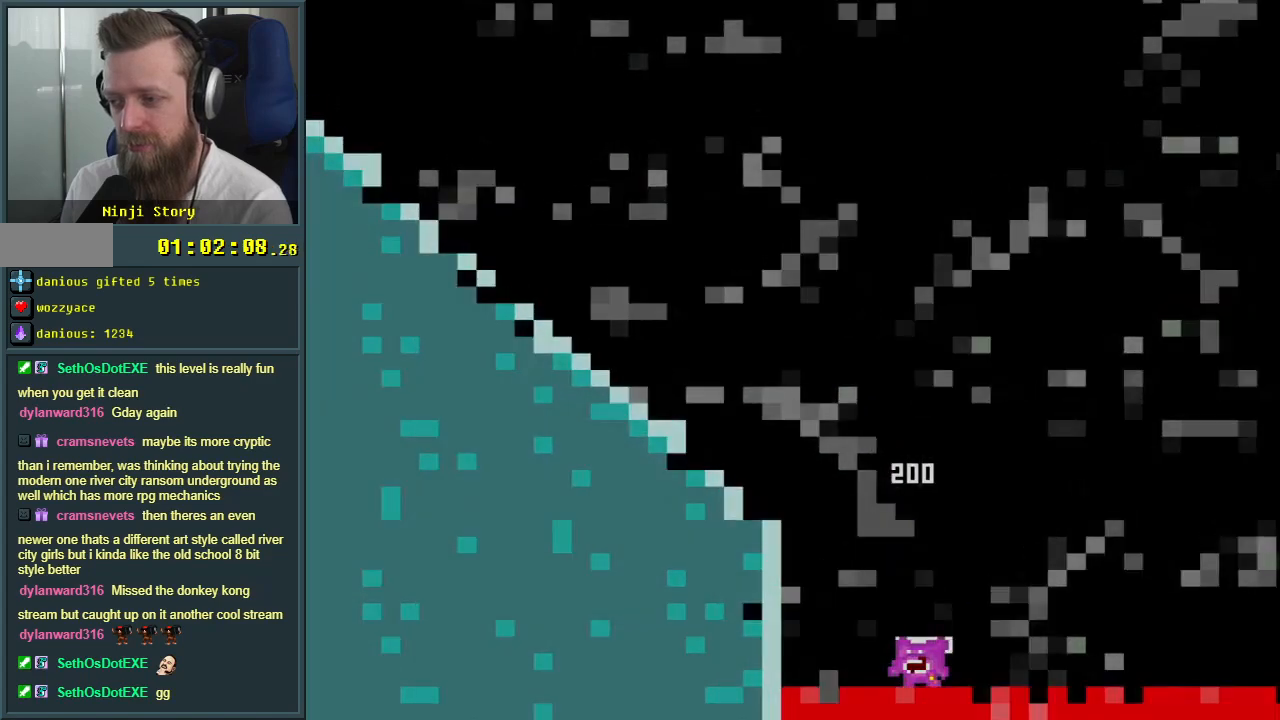
{"buttons": [], "events": [[67, "A", "down"], [350, "A", "up"]]}
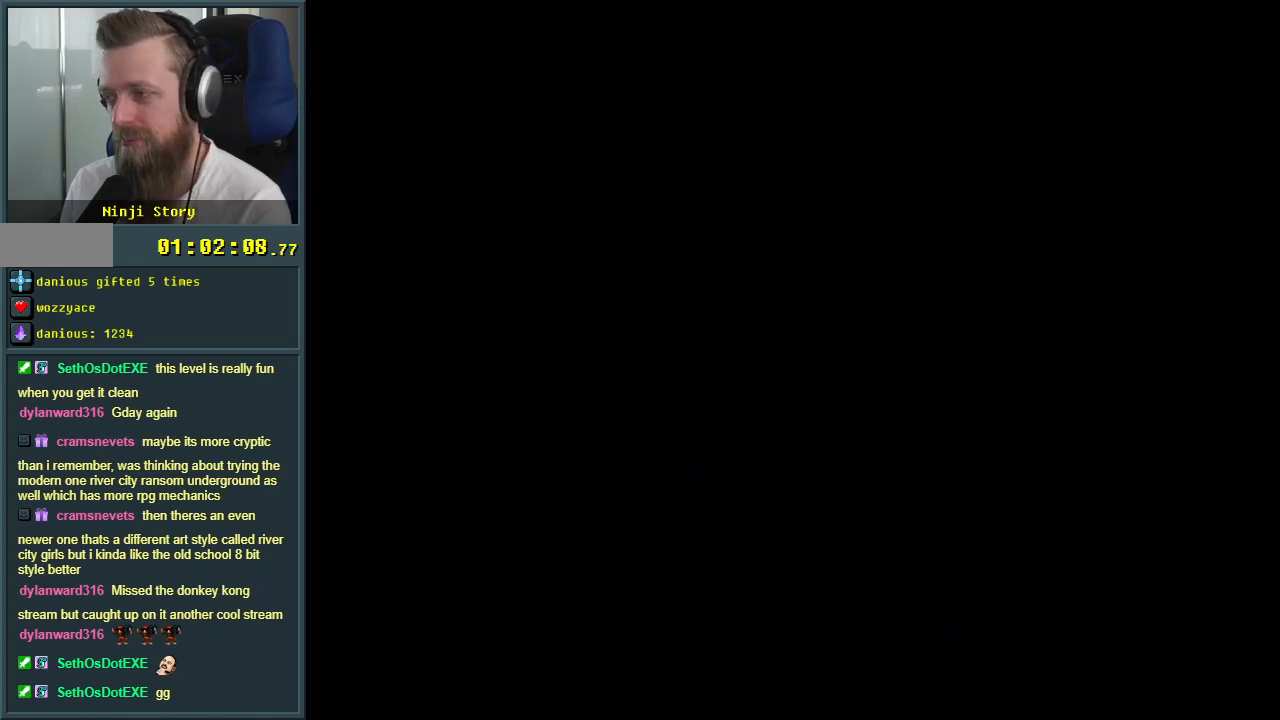
{"buttons": ["Y"], "events": [[150, "Y", "down"]]}
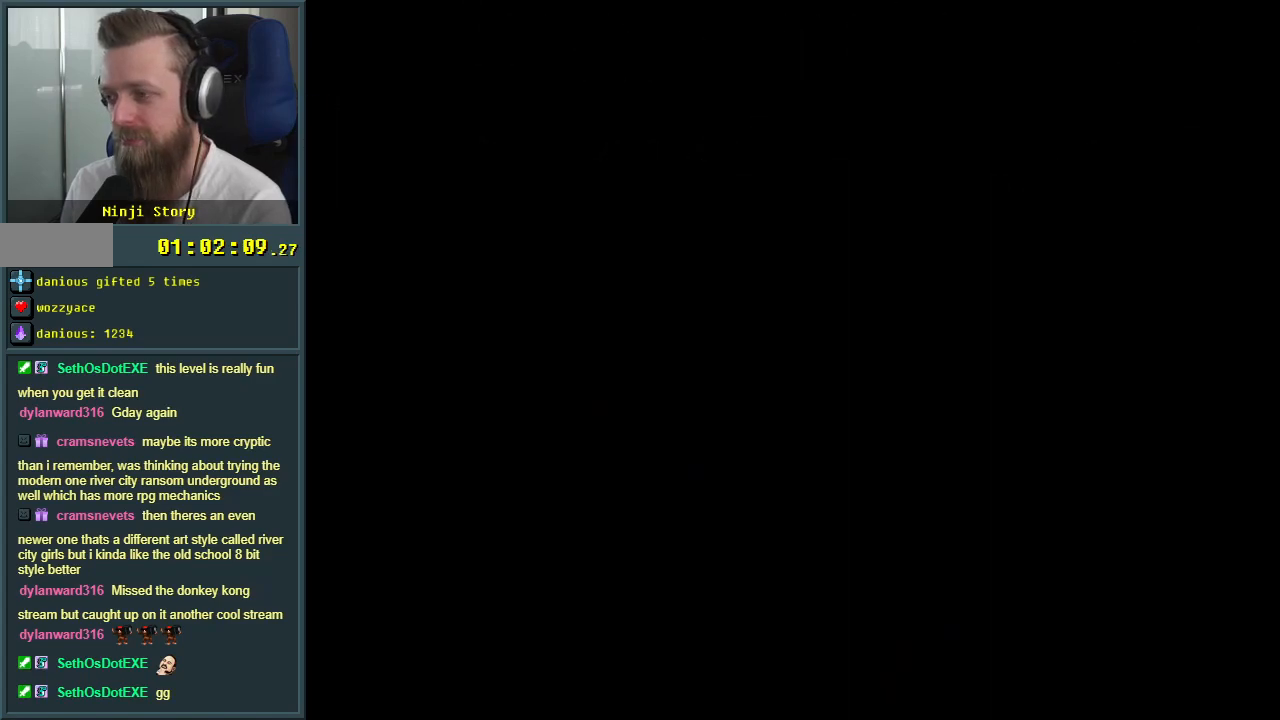
{"buttons": ["Y"], "events": []}
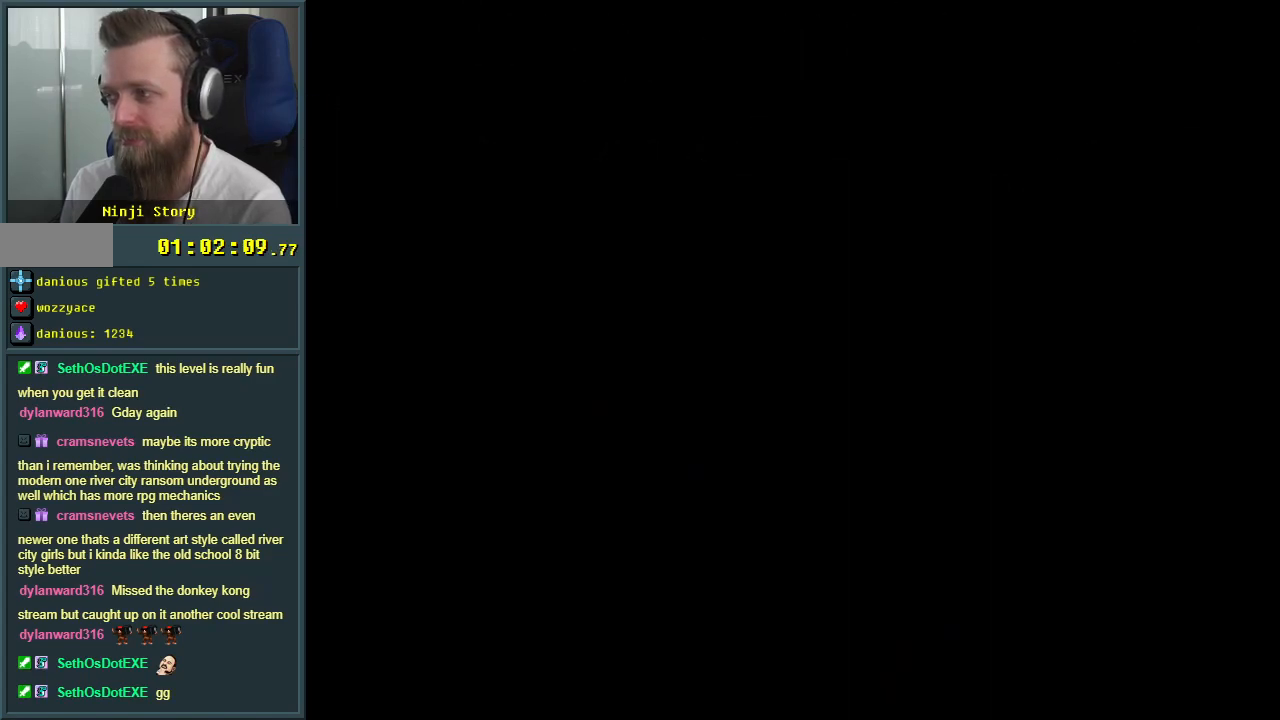
{"buttons": ["Y"], "events": []}
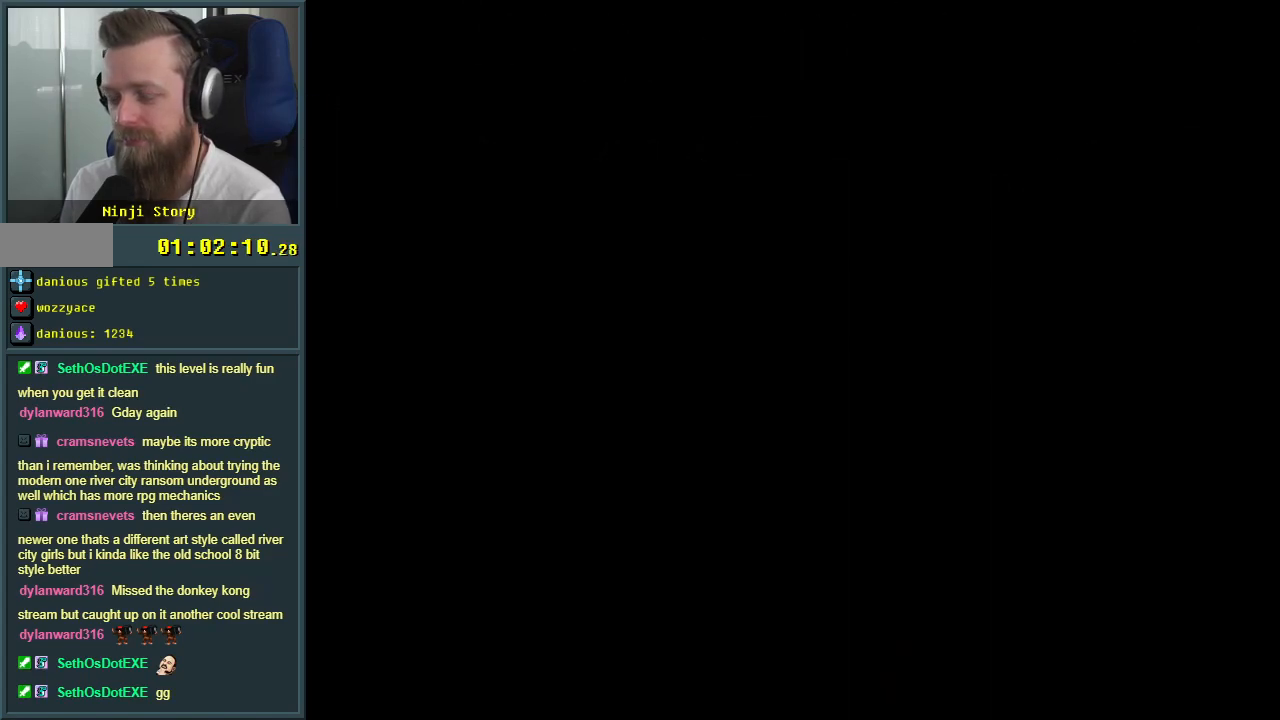
{"buttons": ["Y"], "events": []}
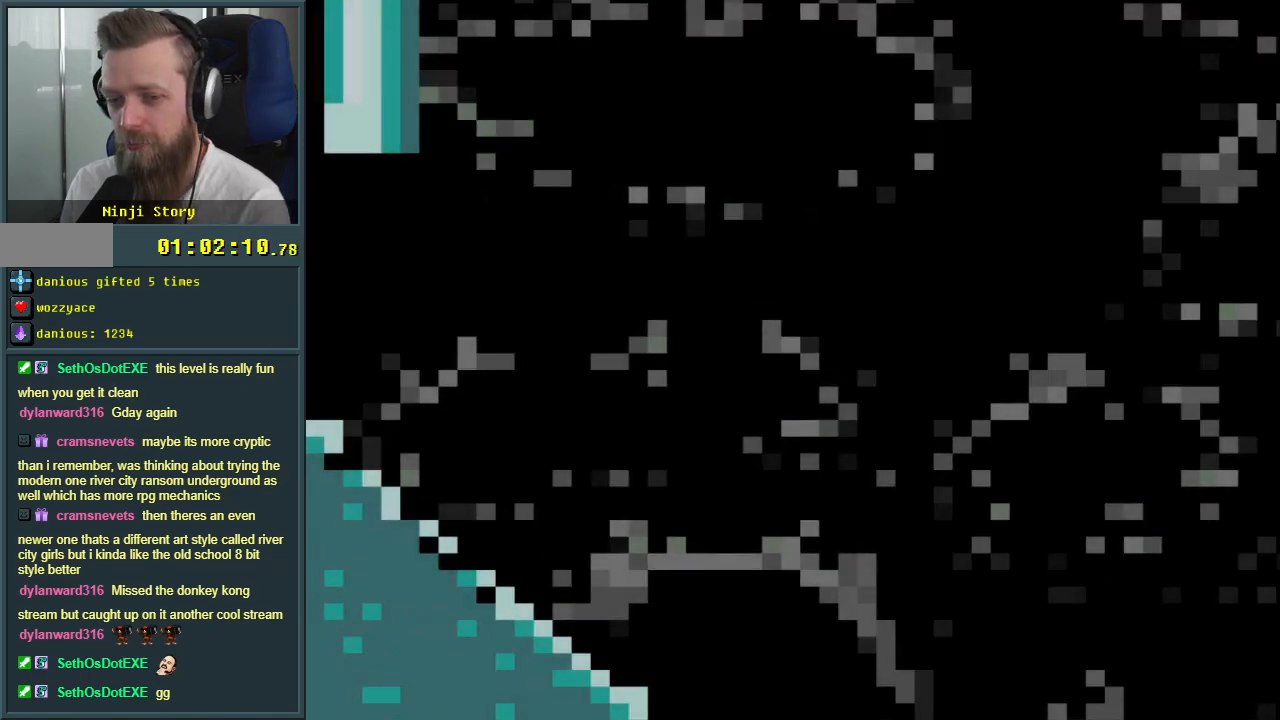
{"buttons": ["B", "Y", "DPAD_DOWN"], "events": [[233, "B", "down"], [433, "DPAD_DOWN", "down"]]}
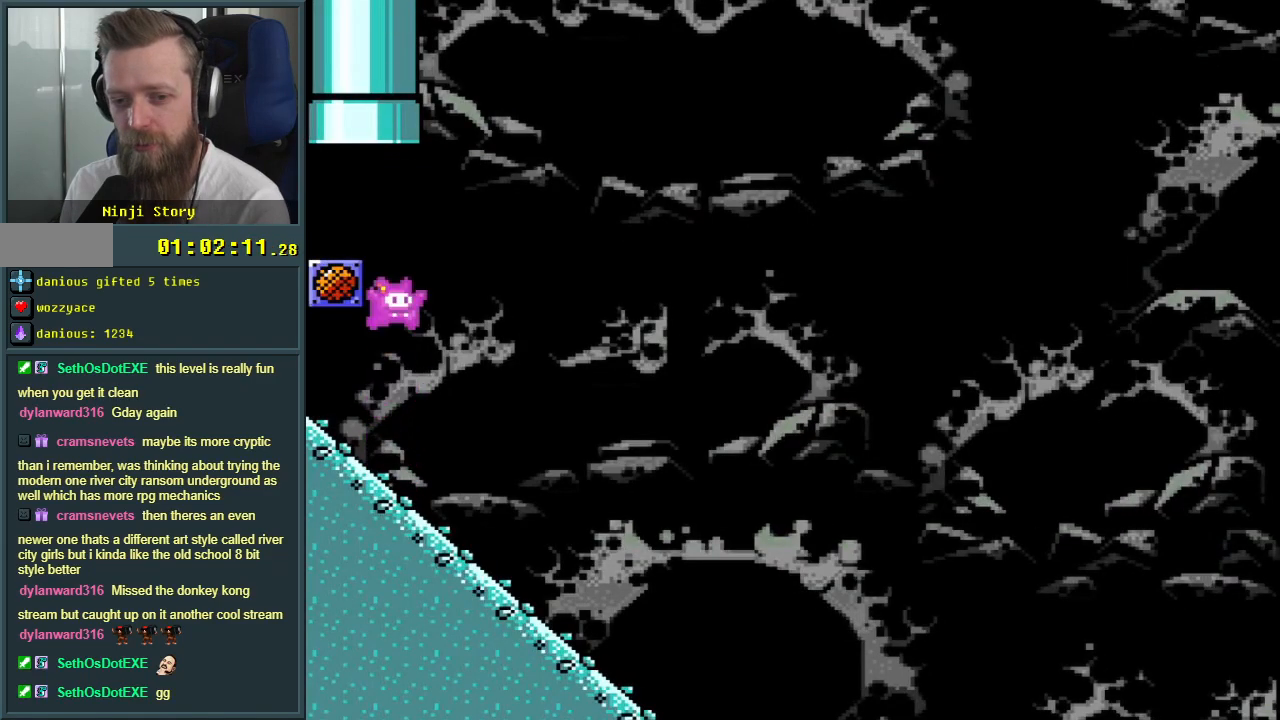
{"buttons": ["B", "Y"], "events": [[100, "DPAD_DOWN", "up"]]}
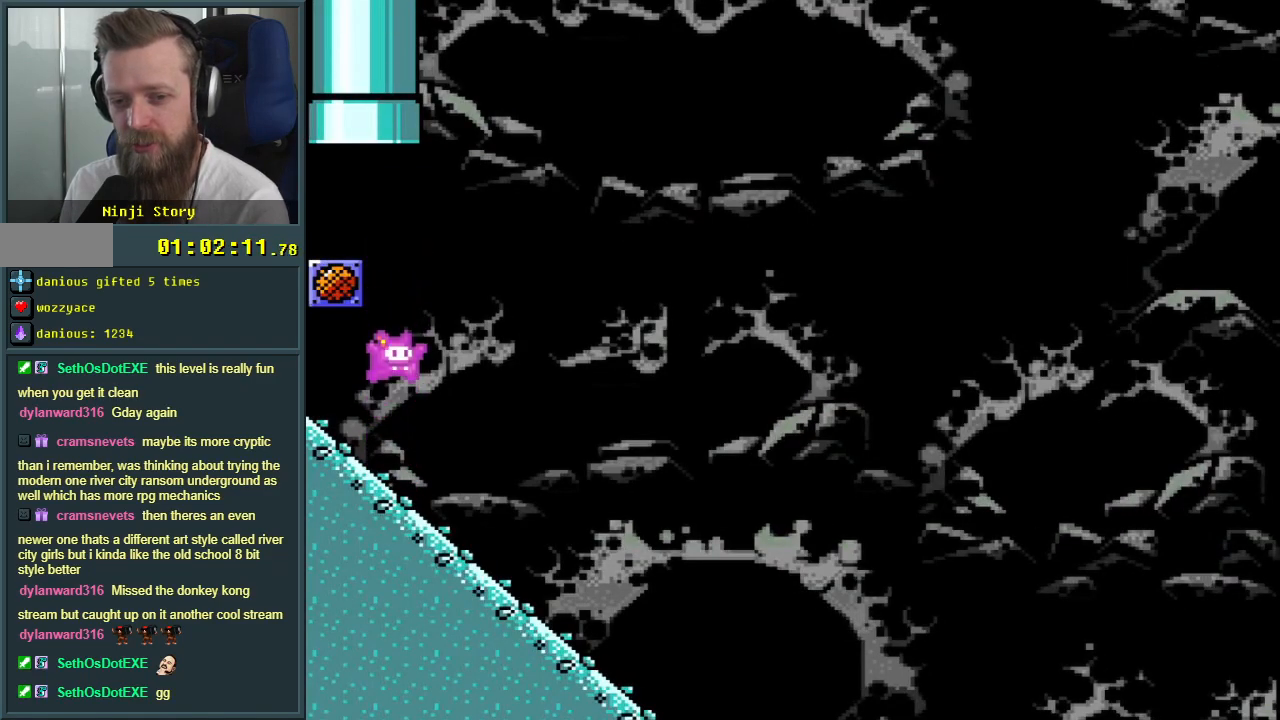
{"buttons": ["B", "Y"], "events": [[100, "DPAD_DOWN", "down"], [267, "DPAD_DOWN", "up"]]}
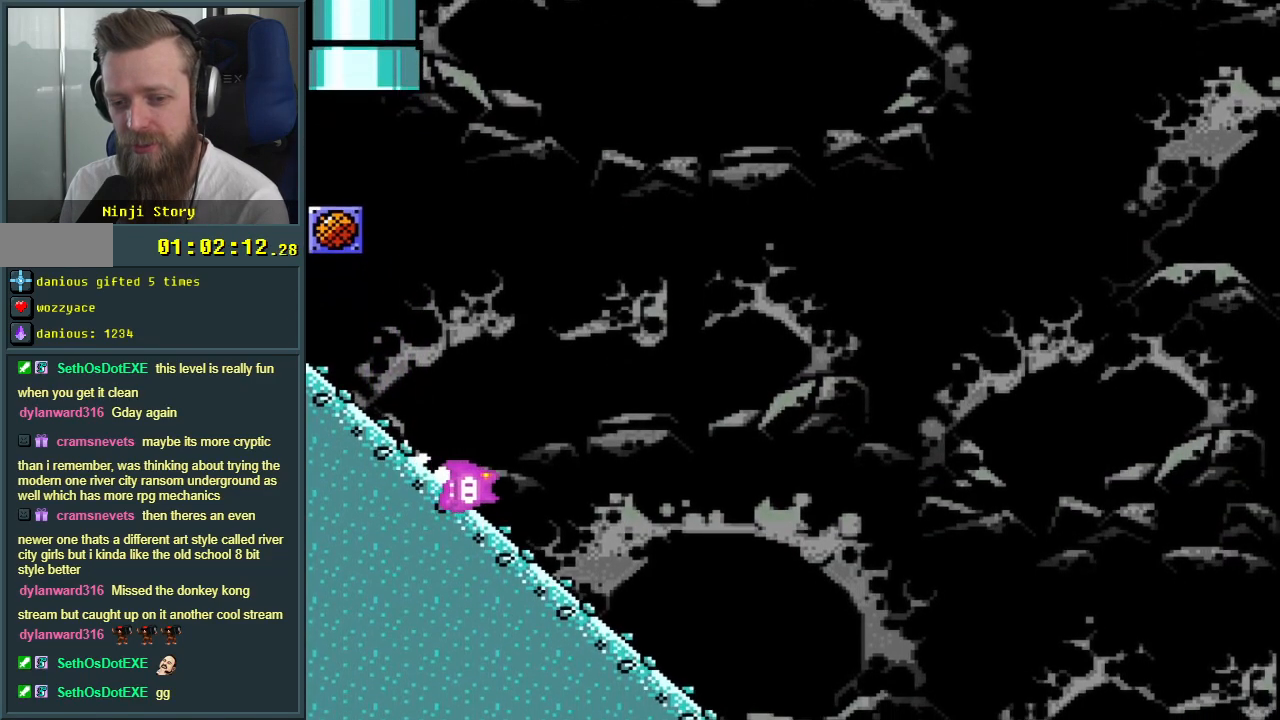
{"buttons": ["B", "Y"], "events": []}
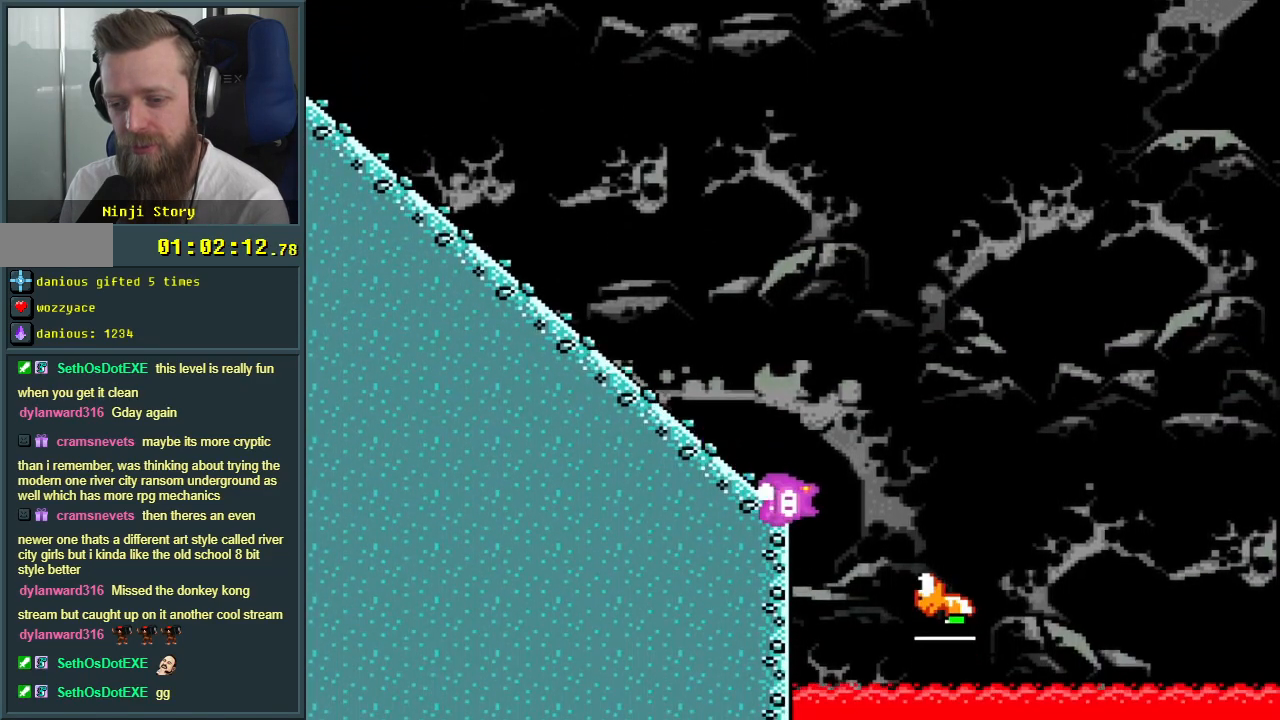
{"buttons": ["B", "Y"], "events": []}
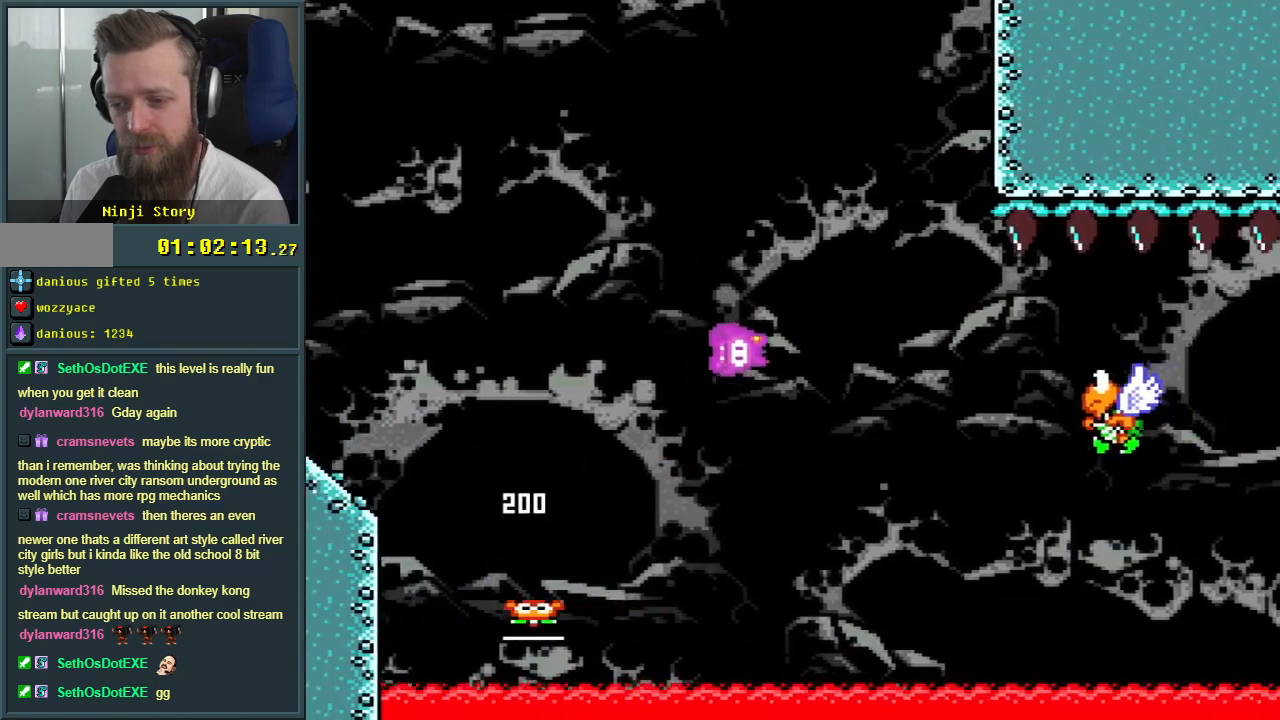
{"buttons": ["Y"], "events": [[367, "B", "up"]]}
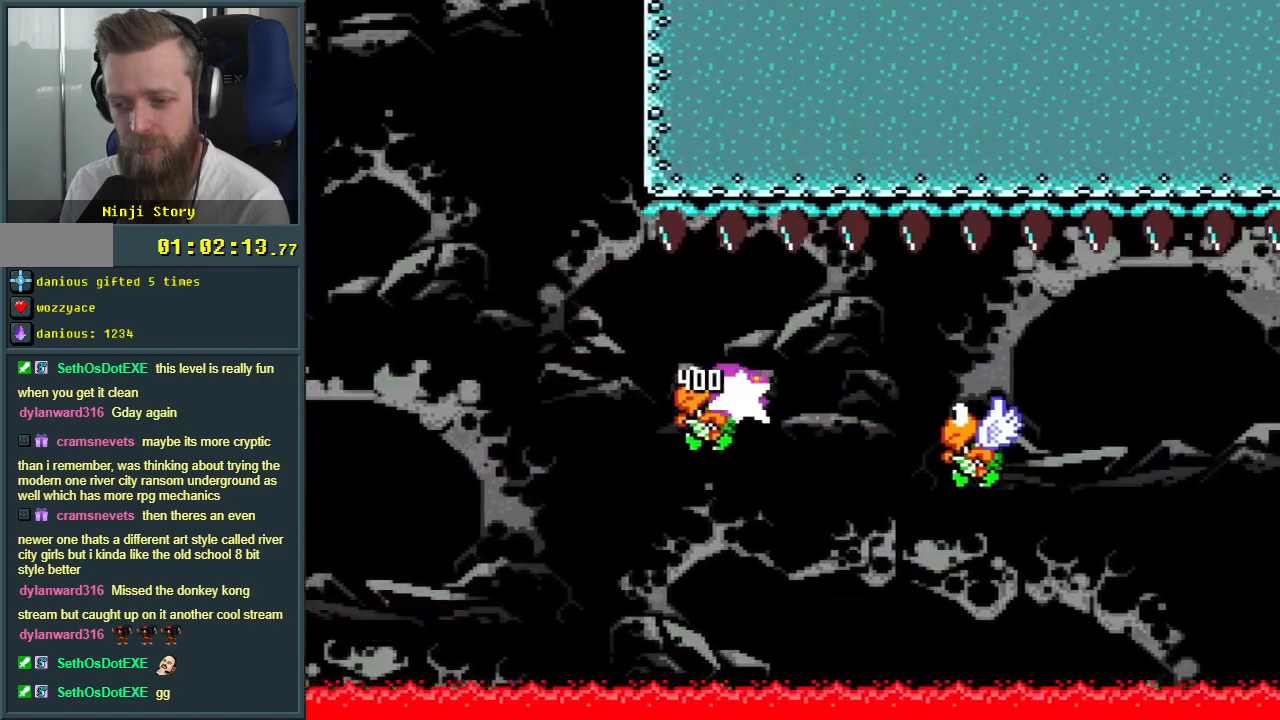
{"buttons": ["B", "Y"], "events": [[450, "B", "down"]]}
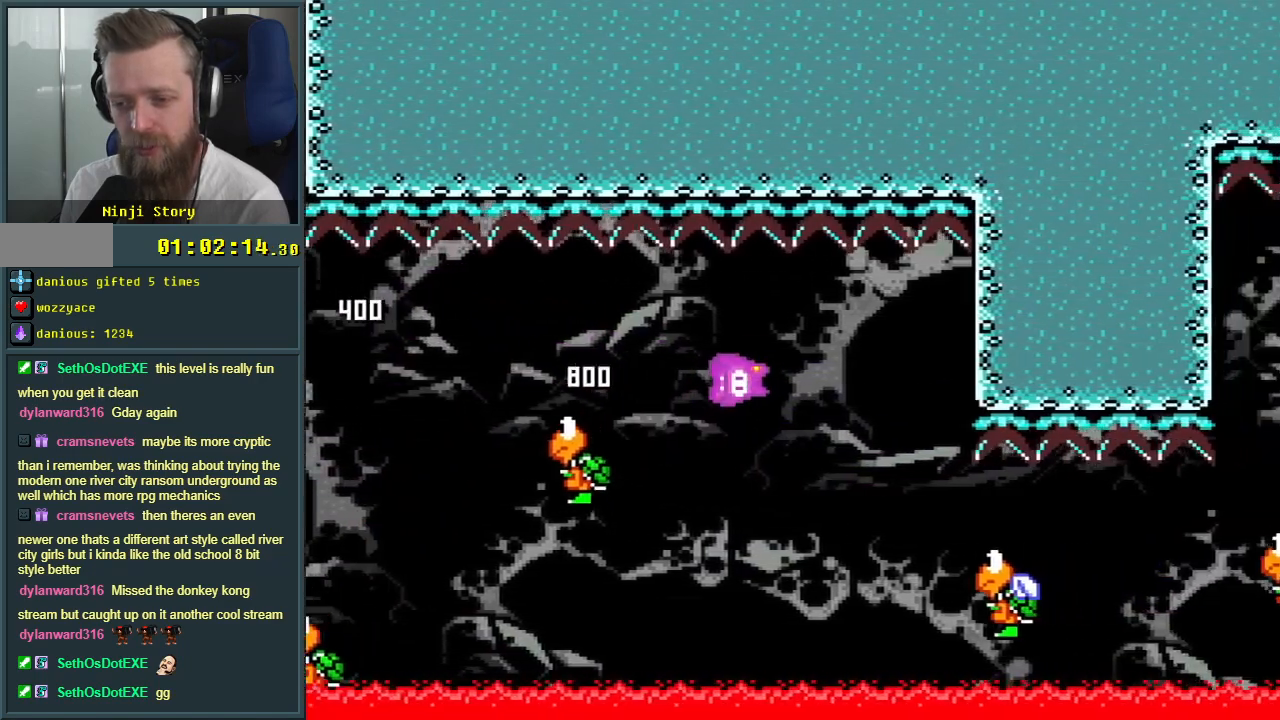
{"buttons": ["B", "Y"], "events": [[133, "B", "up"], [467, "B", "down"]]}
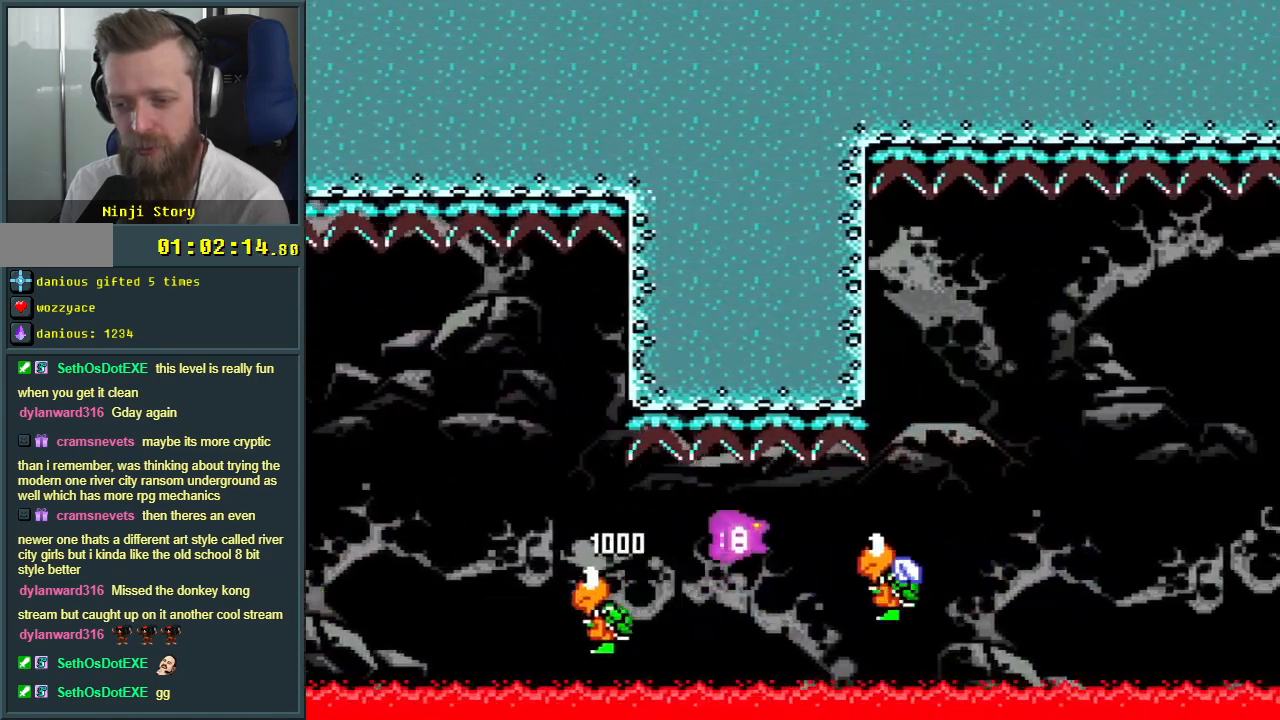
{"buttons": ["B", "Y"], "events": []}
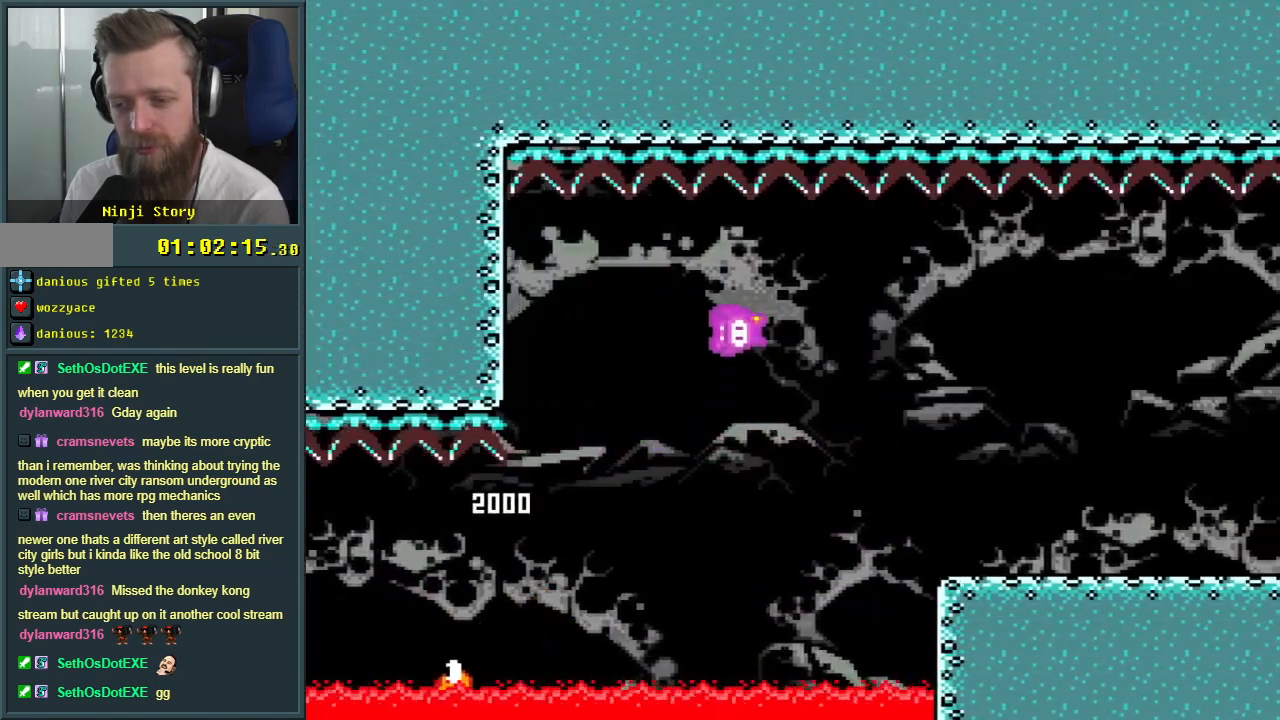
{"buttons": ["B", "Y"], "events": []}
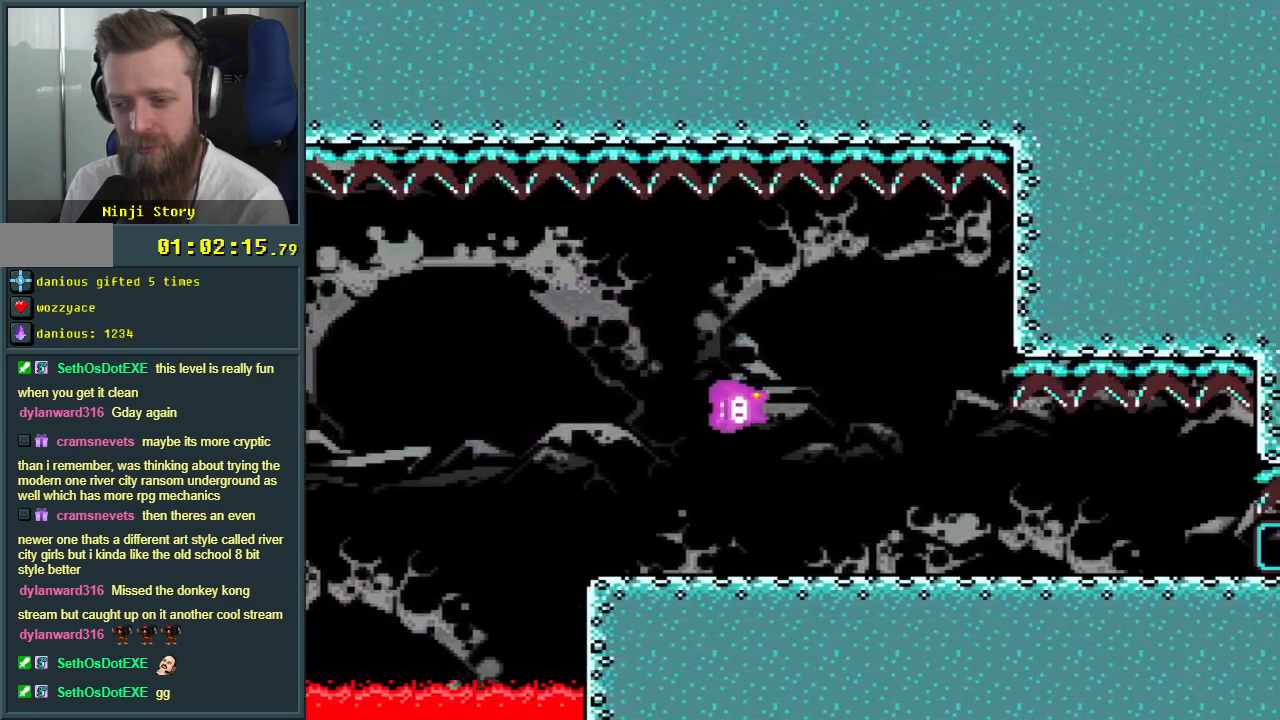
{"buttons": ["Y", "DPAD_RIGHT"], "events": [[283, "DPAD_RIGHT", "down"], [383, "B", "up"]]}
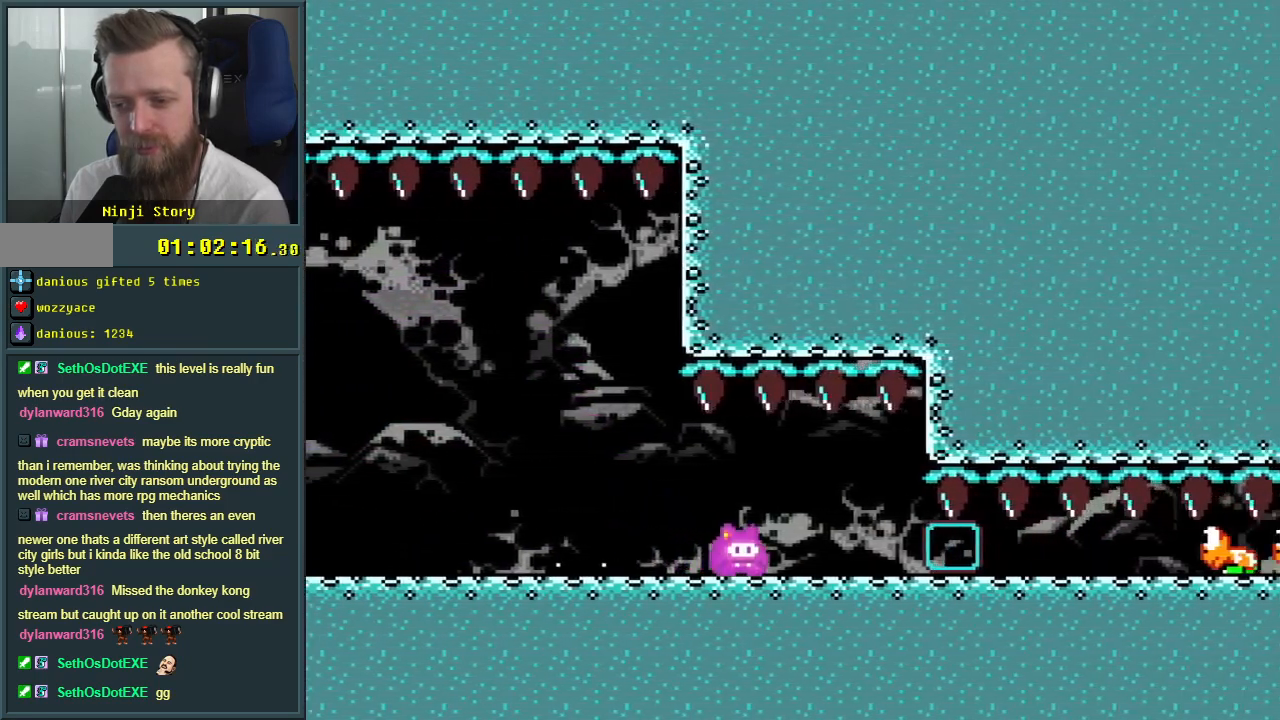
{"buttons": ["Y", "DPAD_DOWN"], "events": [[317, "DPAD_DOWN", "down"], [333, "DPAD_RIGHT", "up"]]}
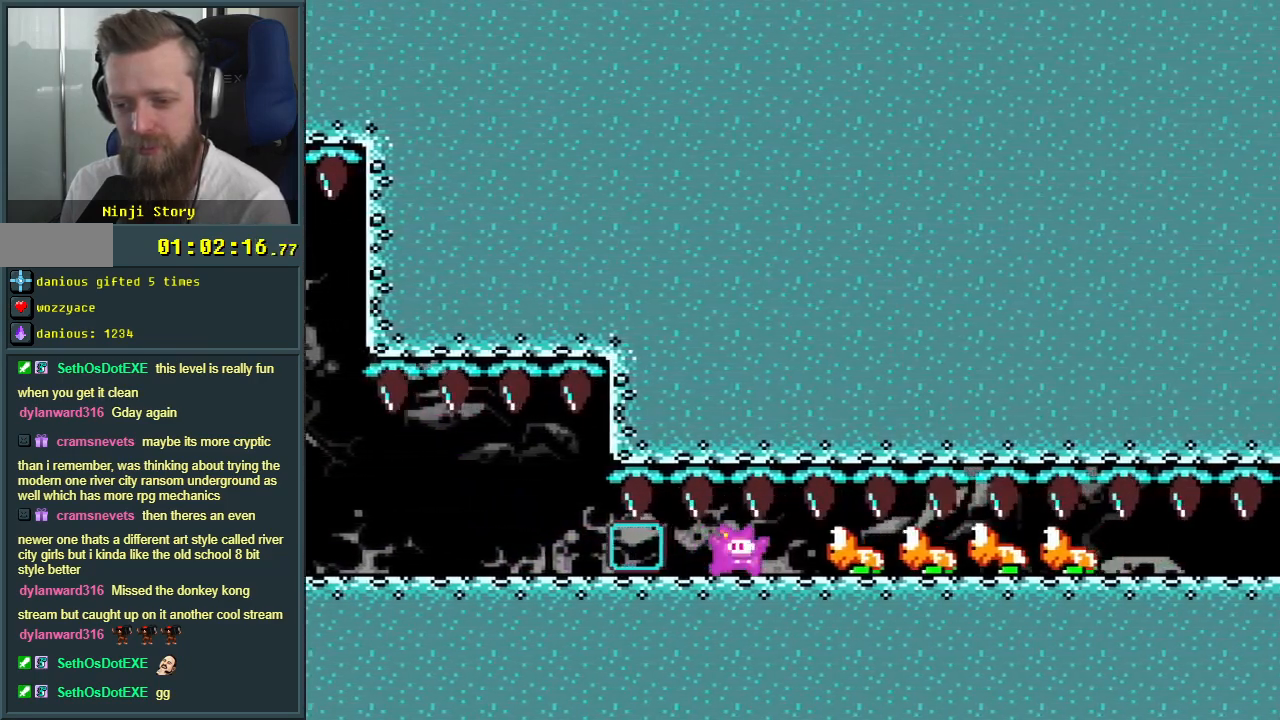
{"buttons": ["Y", "DPAD_DOWN"], "events": []}
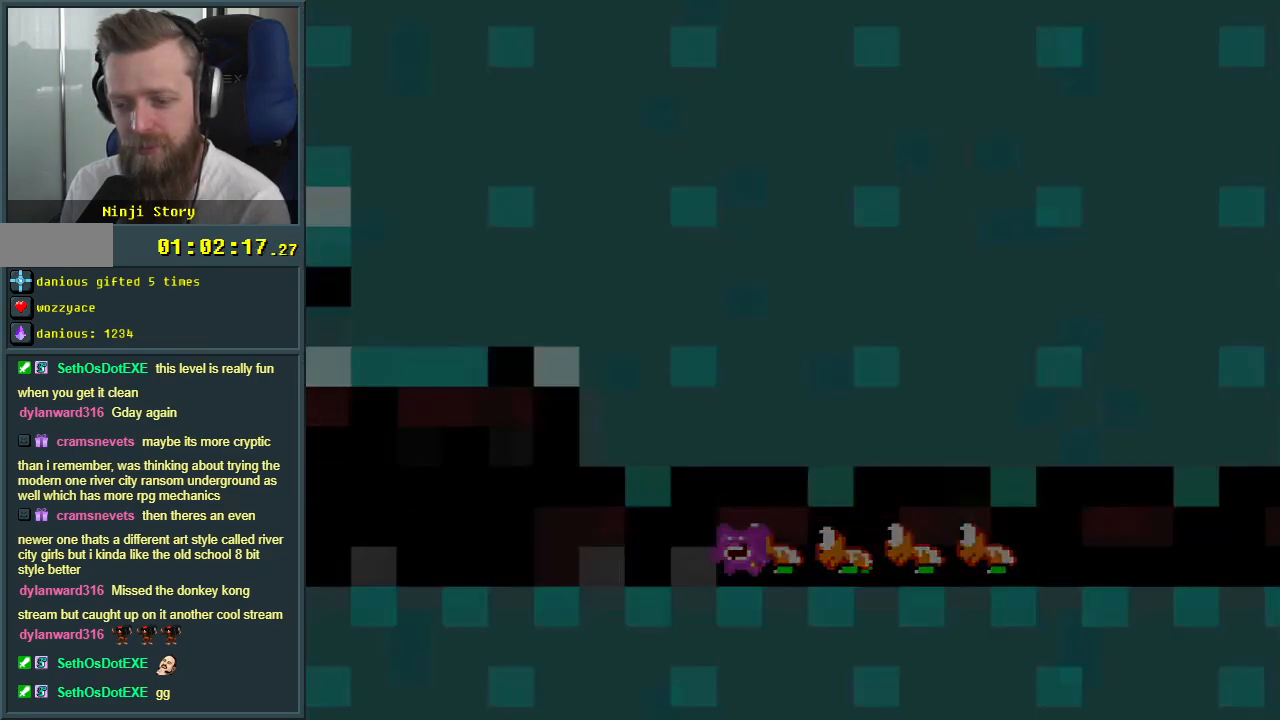
{"buttons": ["A"], "events": [[17, "DPAD_DOWN", "up"], [33, "Y", "up"], [200, "A", "down"], [350, "A", "up"], [450, "A", "down"]]}
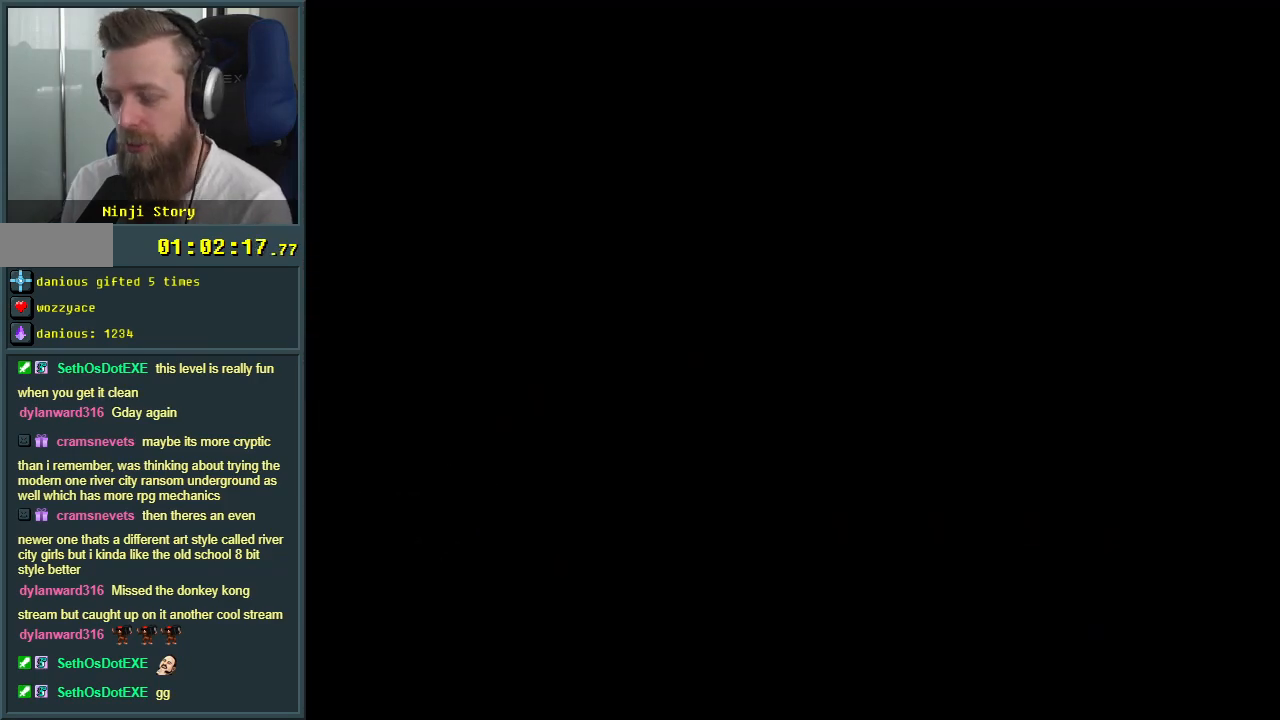
{"buttons": [], "events": [[50, "A", "up"]]}
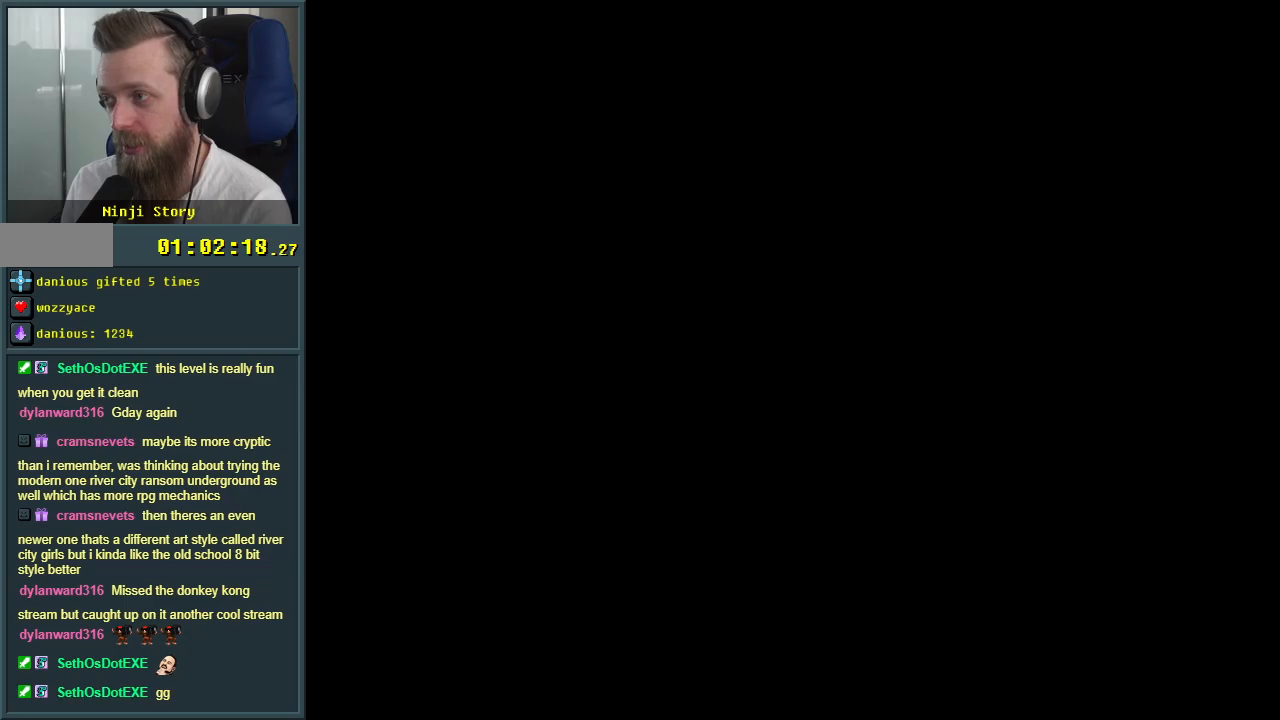
{"buttons": ["Y"], "events": [[67, "Y", "down"]]}
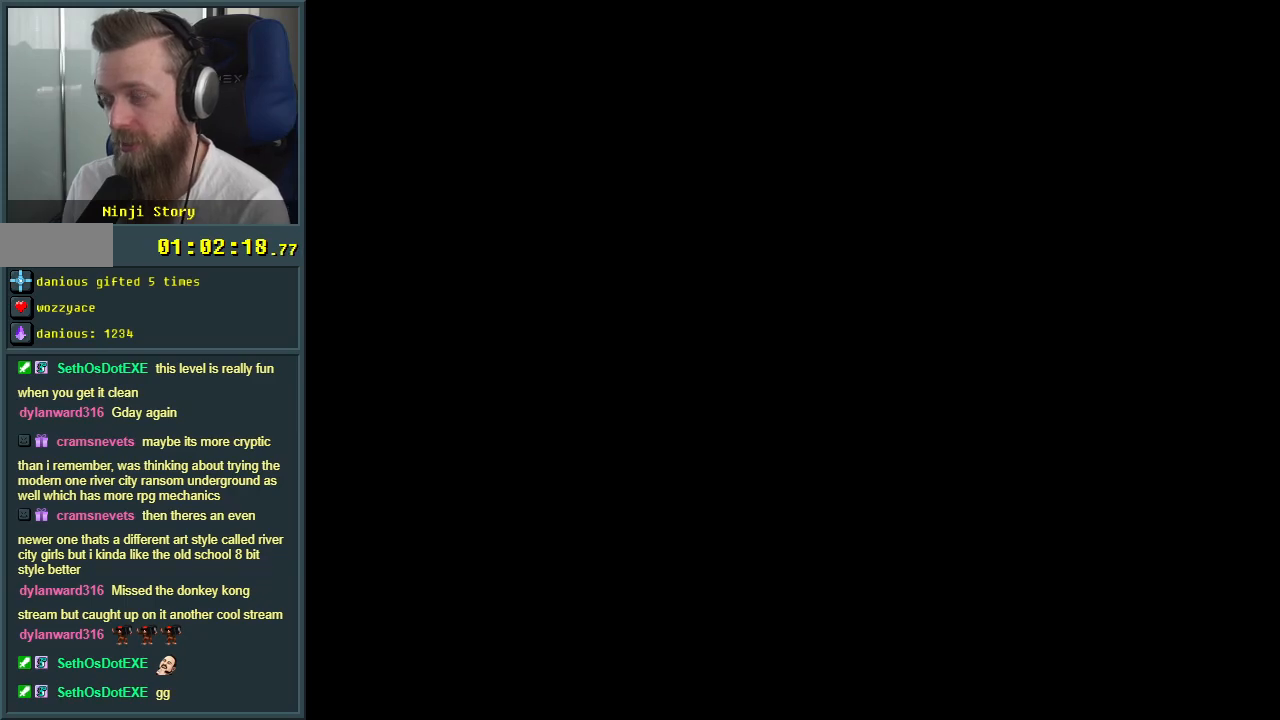
{"buttons": ["Y"], "events": []}
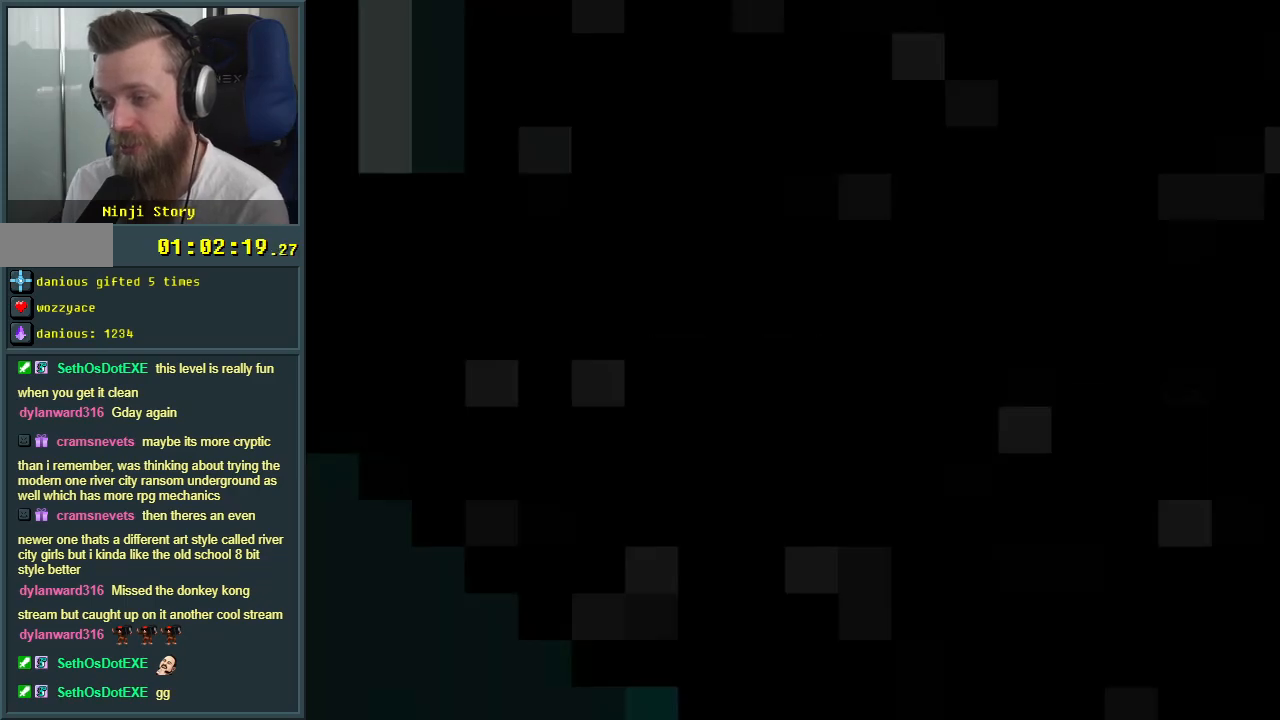
{"buttons": ["Y", "DPAD_DOWN"], "events": [[367, "DPAD_DOWN", "down"]]}
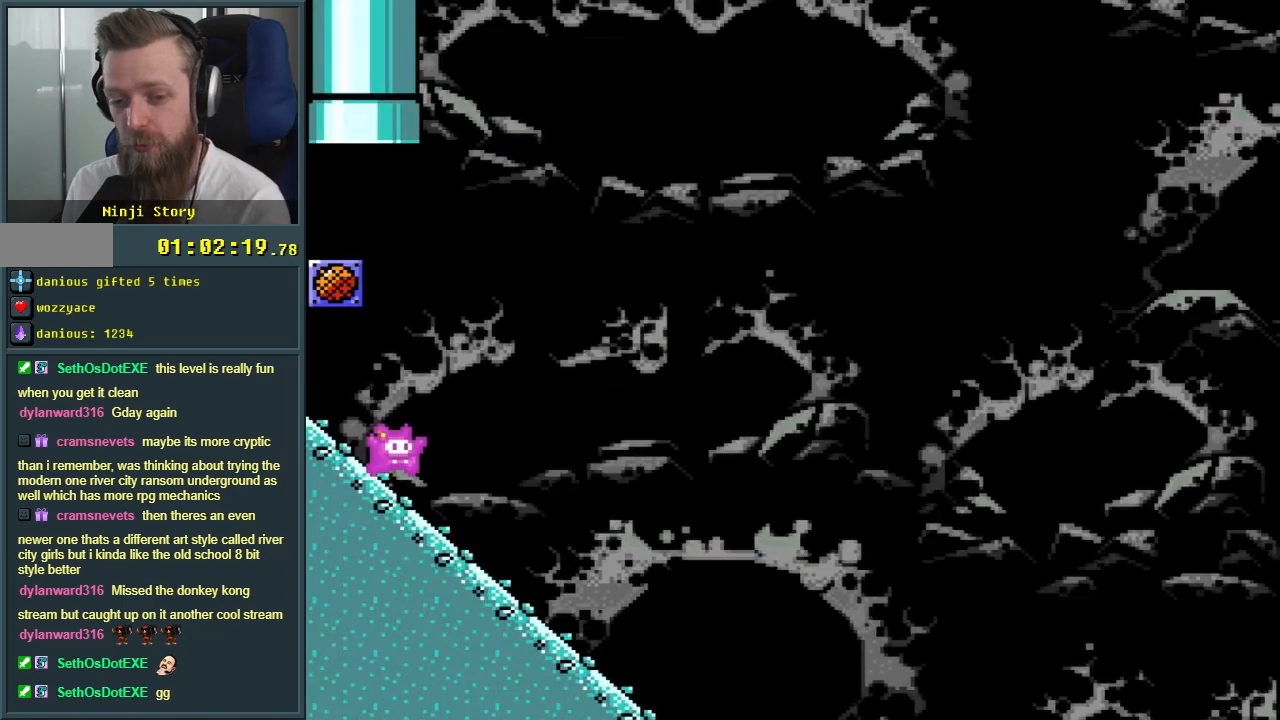
{"buttons": ["Y"], "events": [[350, "DPAD_DOWN", "up"]]}
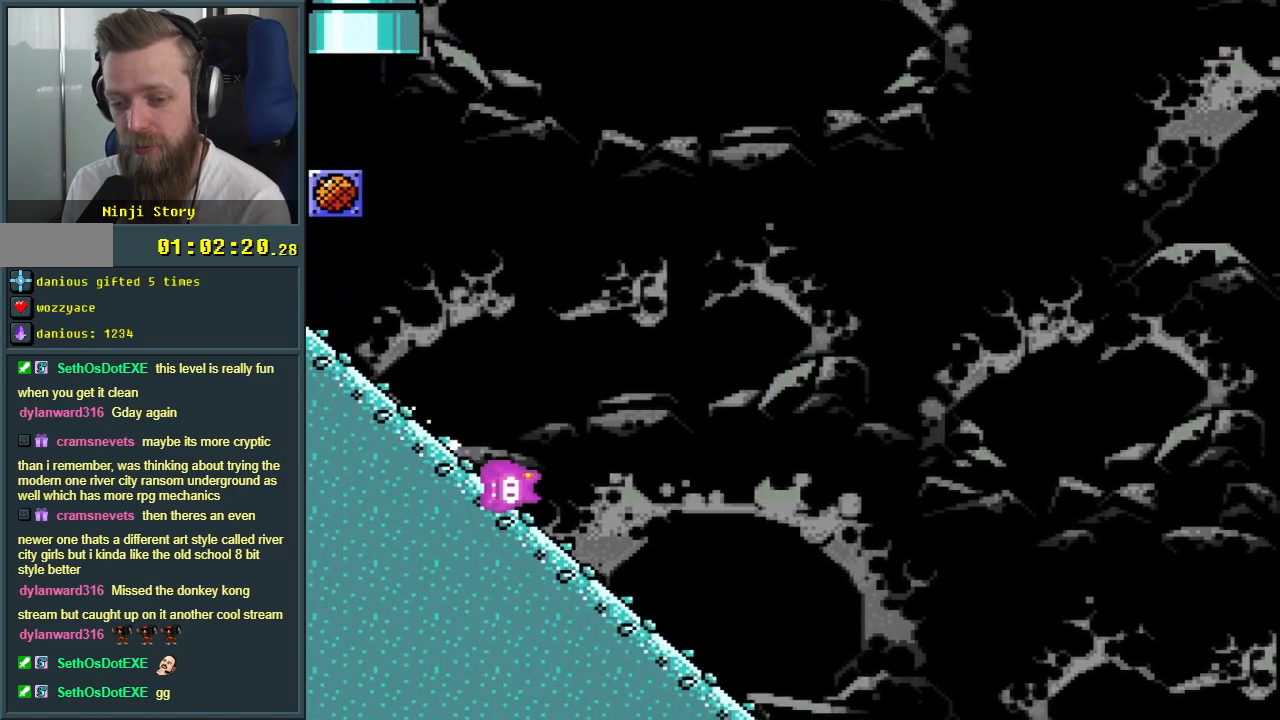
{"buttons": ["B", "Y"], "events": [[500, "B", "down"]]}